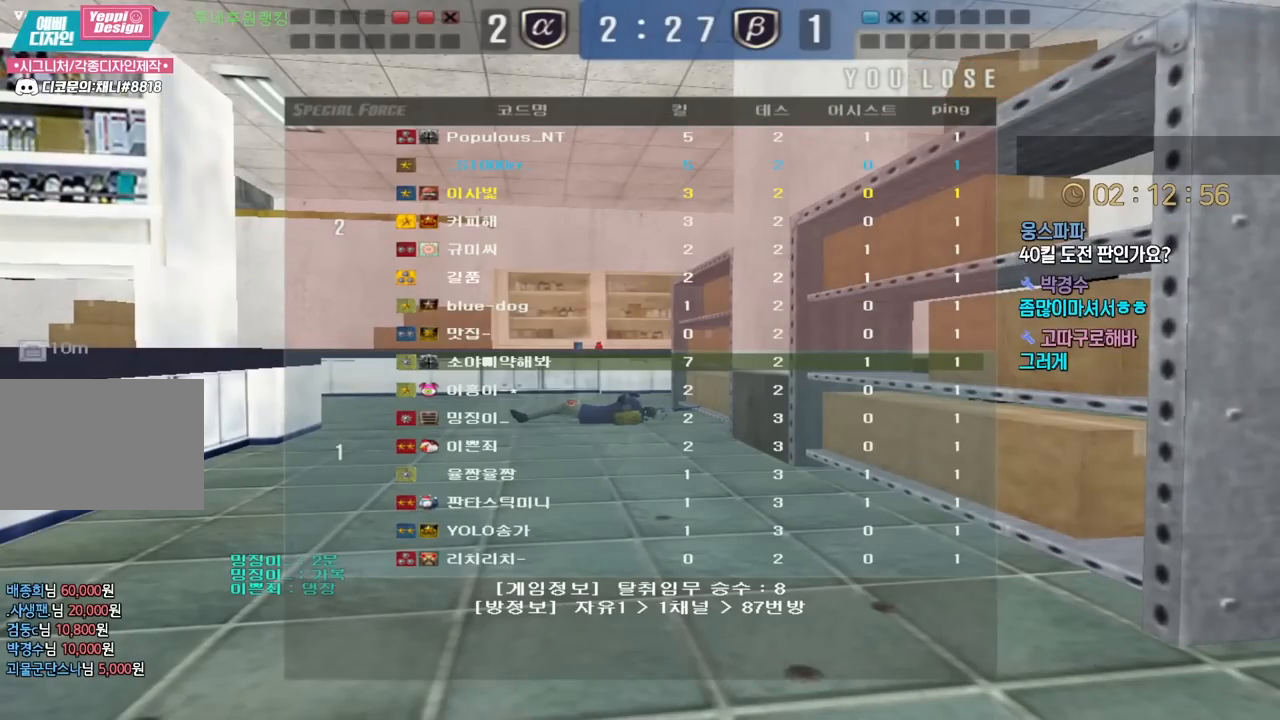
Gameplay with keyboard; each line is a JSON object with the keys held at the frame after it. "events" lists presses ("down") and releases ("up") of "a", "ctrl", "d", "e", "f", "q", "r", "s", "shift", "space", "tab" and "w" between this image and that frame as [ms after this image, input, new state], when the widget could be followed in between. No other keys are recorded. Mouse input is not recorded.
{"keys": ["w"], "events": []}
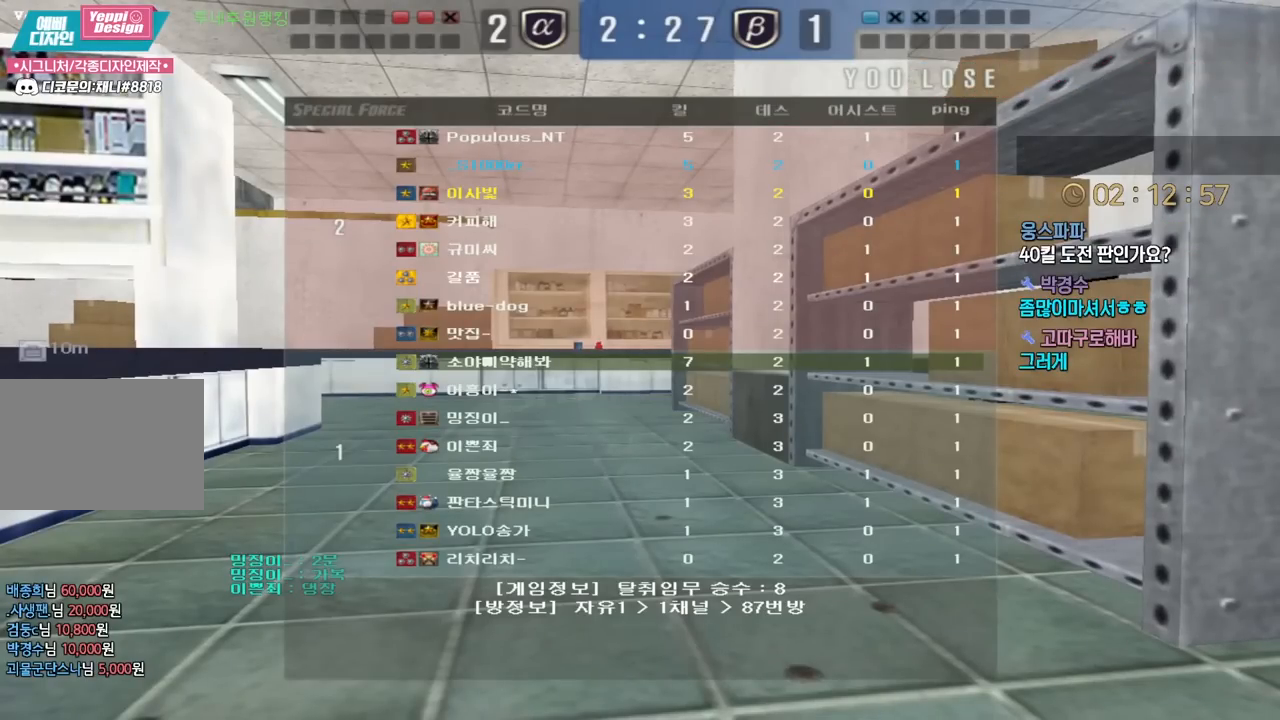
{"keys": ["w"], "events": []}
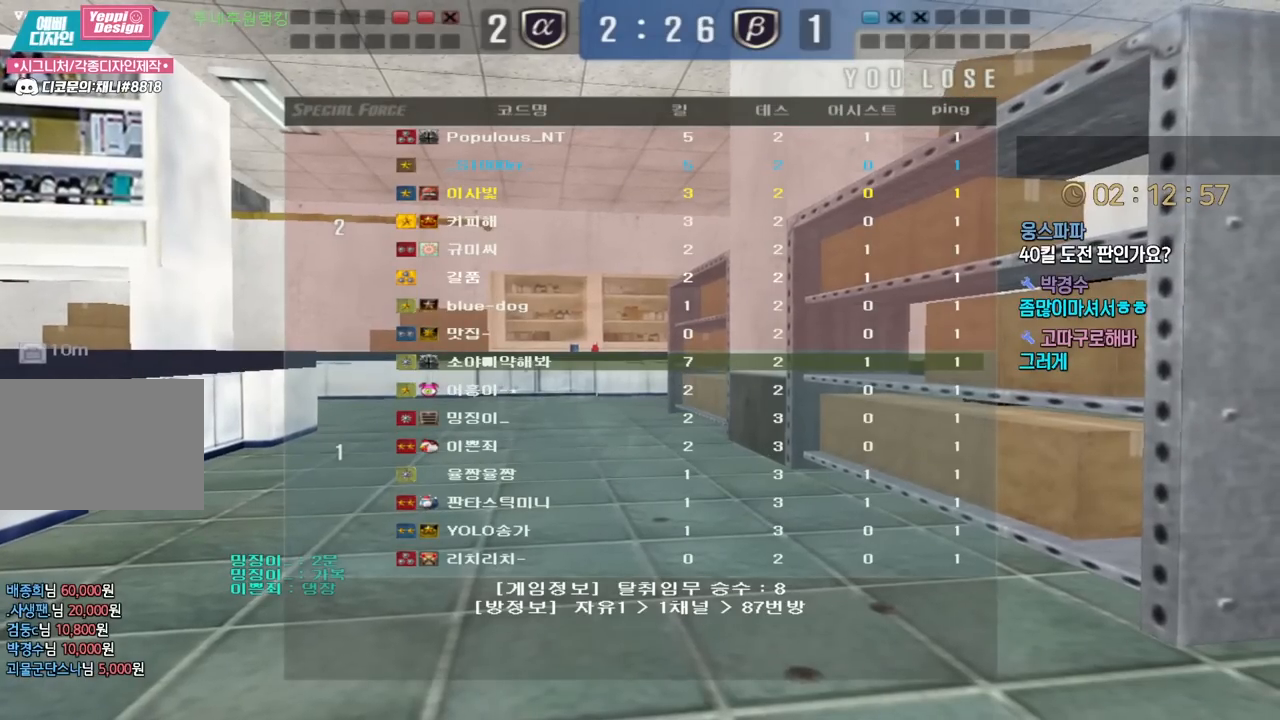
{"keys": ["w"], "events": []}
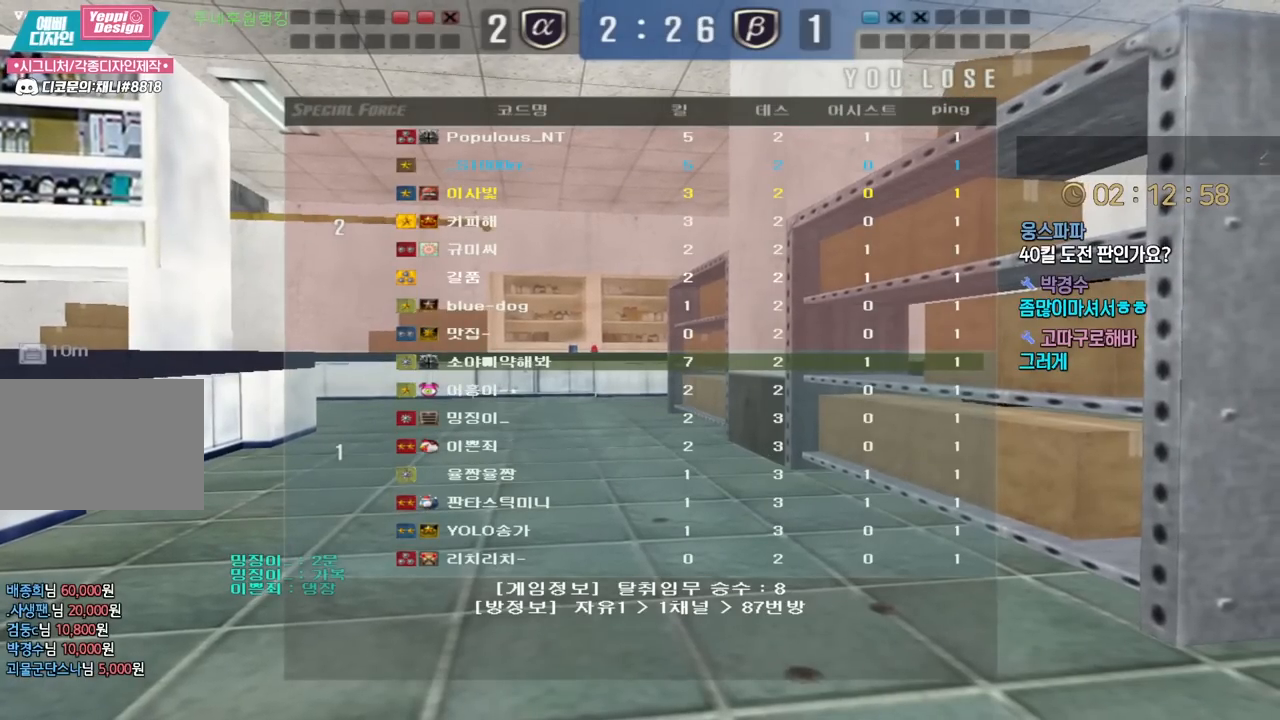
{"keys": ["w"], "events": []}
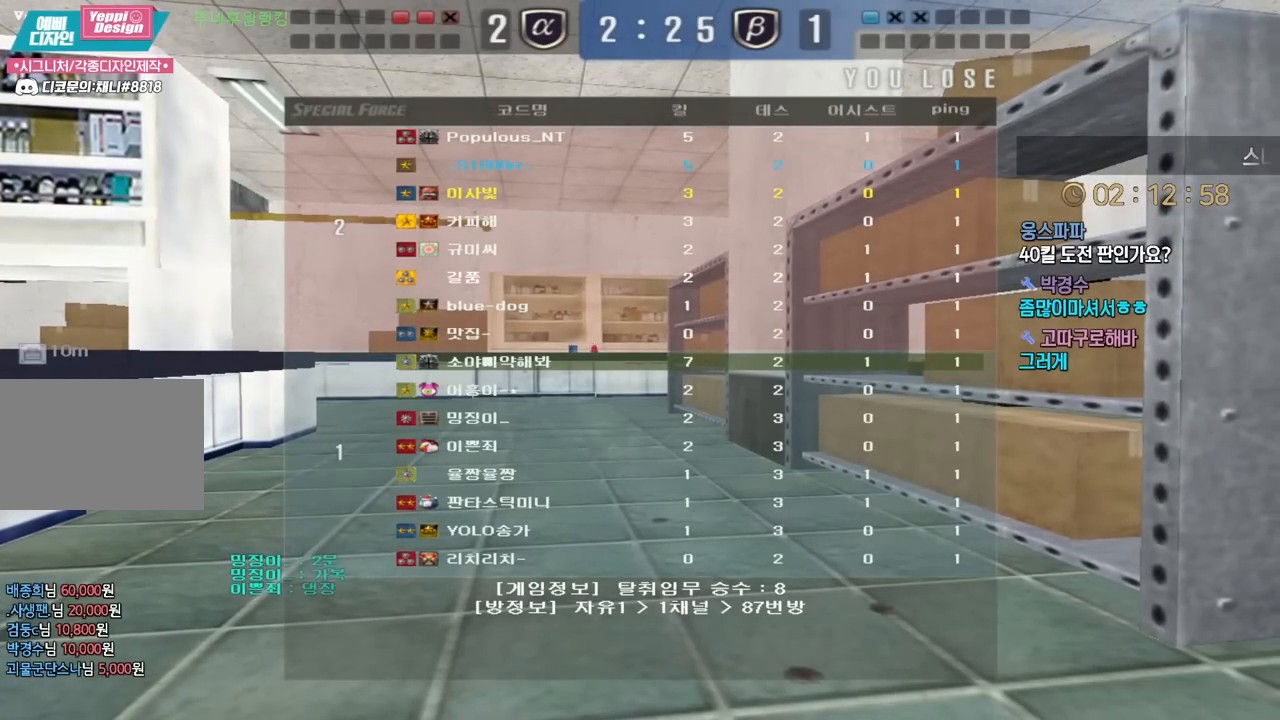
{"keys": ["w"], "events": []}
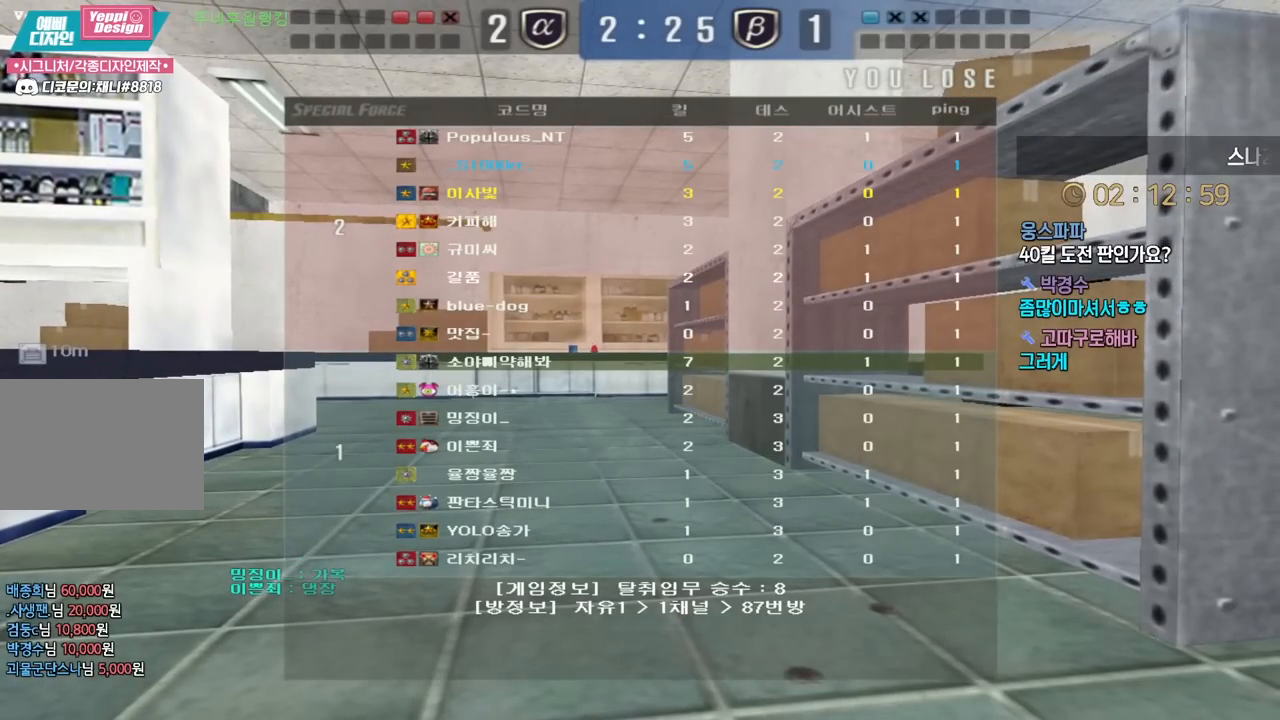
{"keys": ["w"], "events": []}
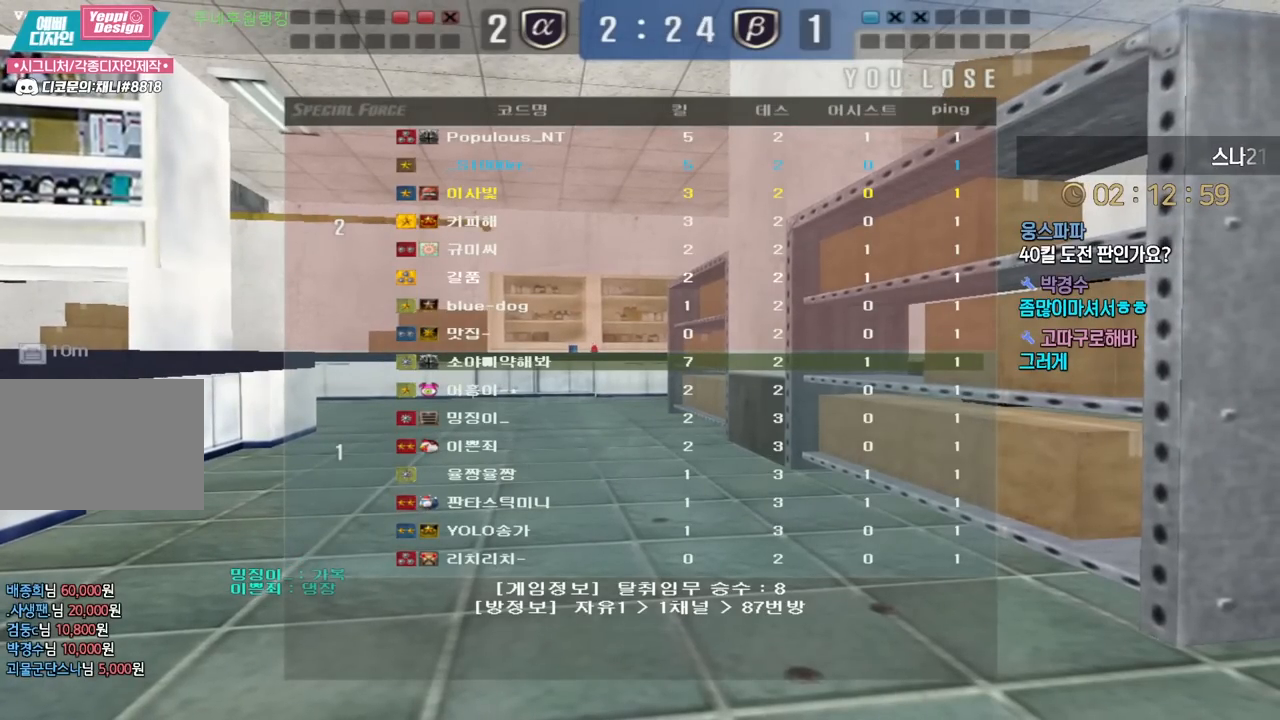
{"keys": ["tab", "w"], "events": [[433, "tab", "down"]]}
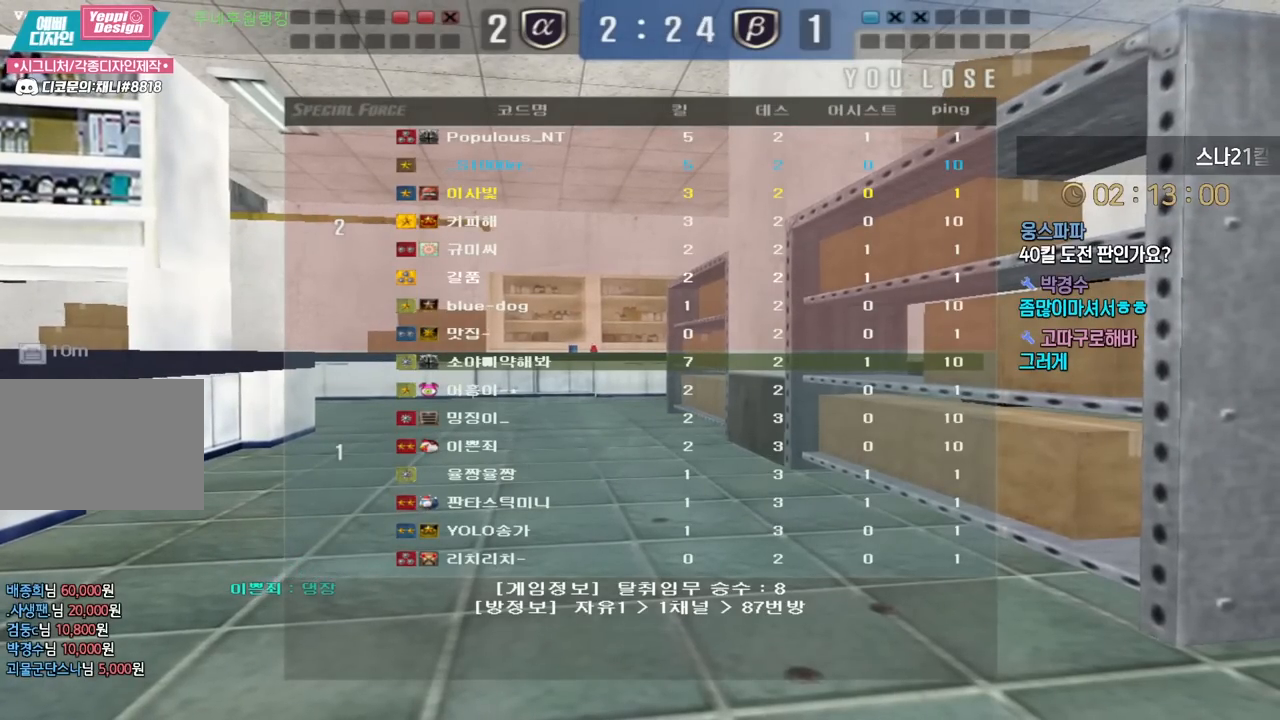
{"keys": ["tab", "w"], "events": []}
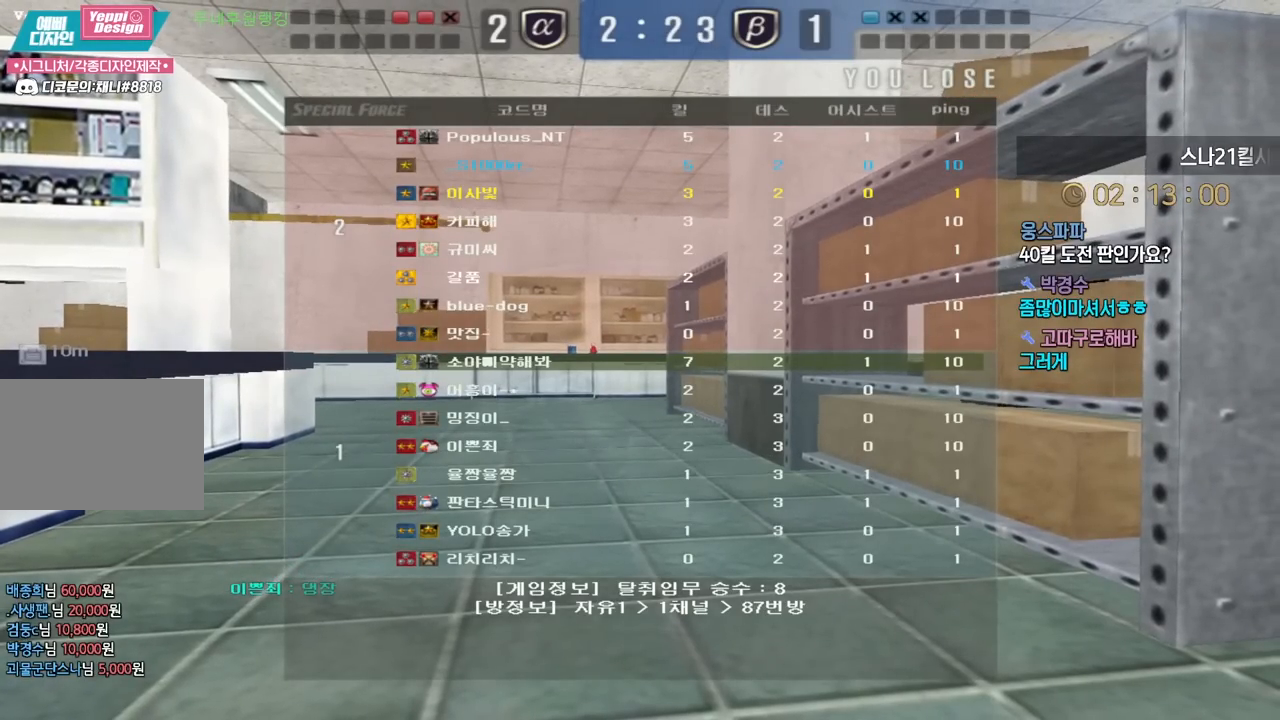
{"keys": ["tab", "w"], "events": []}
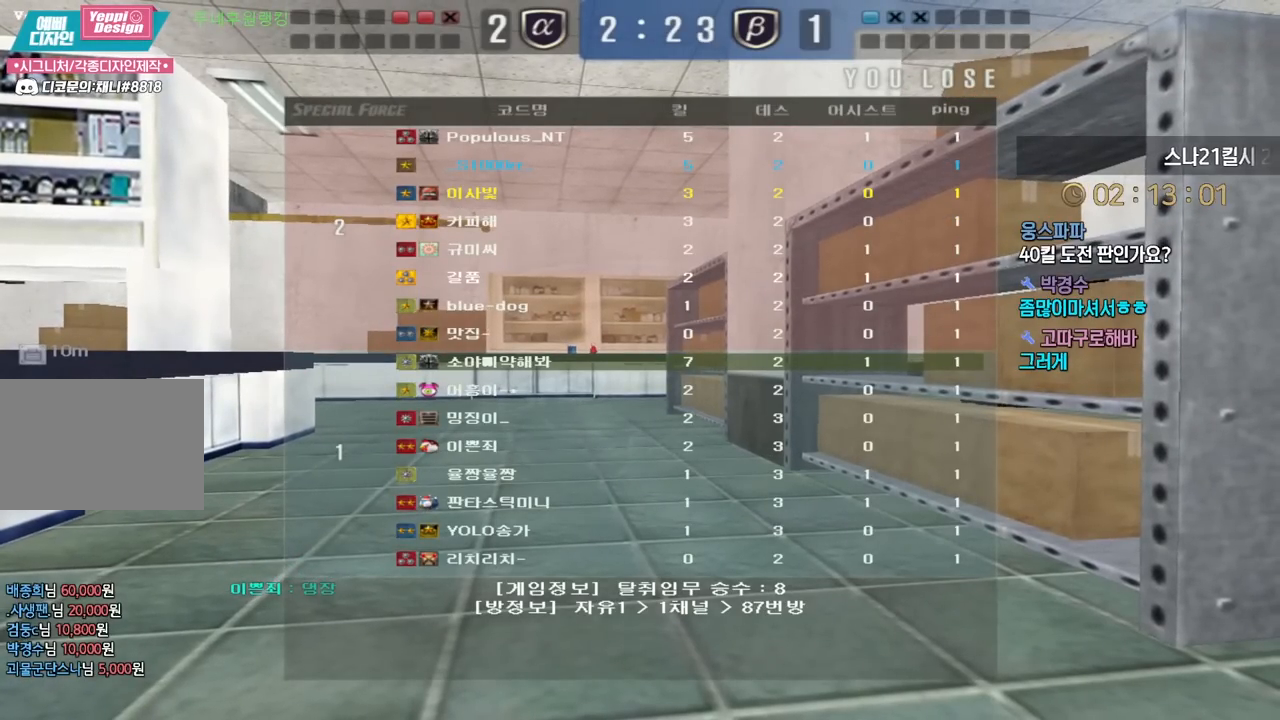
{"keys": ["w"], "events": [[350, "tab", "up"]]}
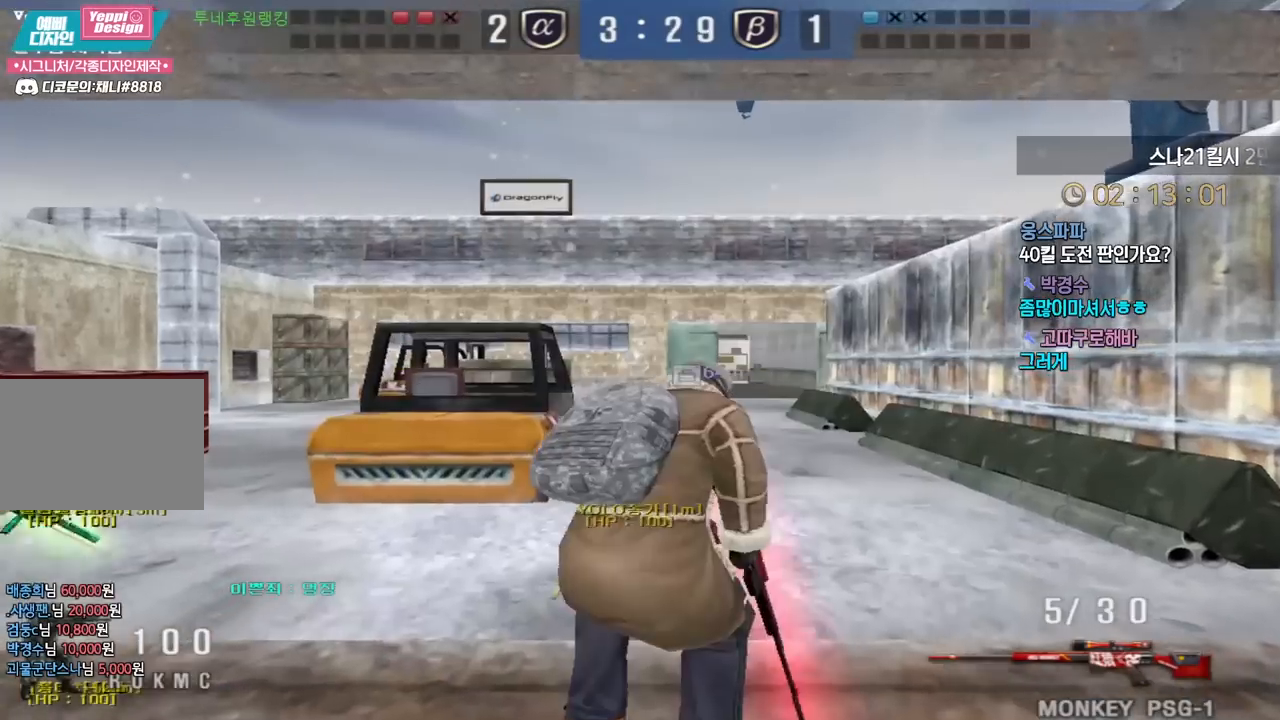
{"keys": ["tab", "w"], "events": [[117, "shift", "down"], [250, "shift", "up"], [450, "tab", "down"]]}
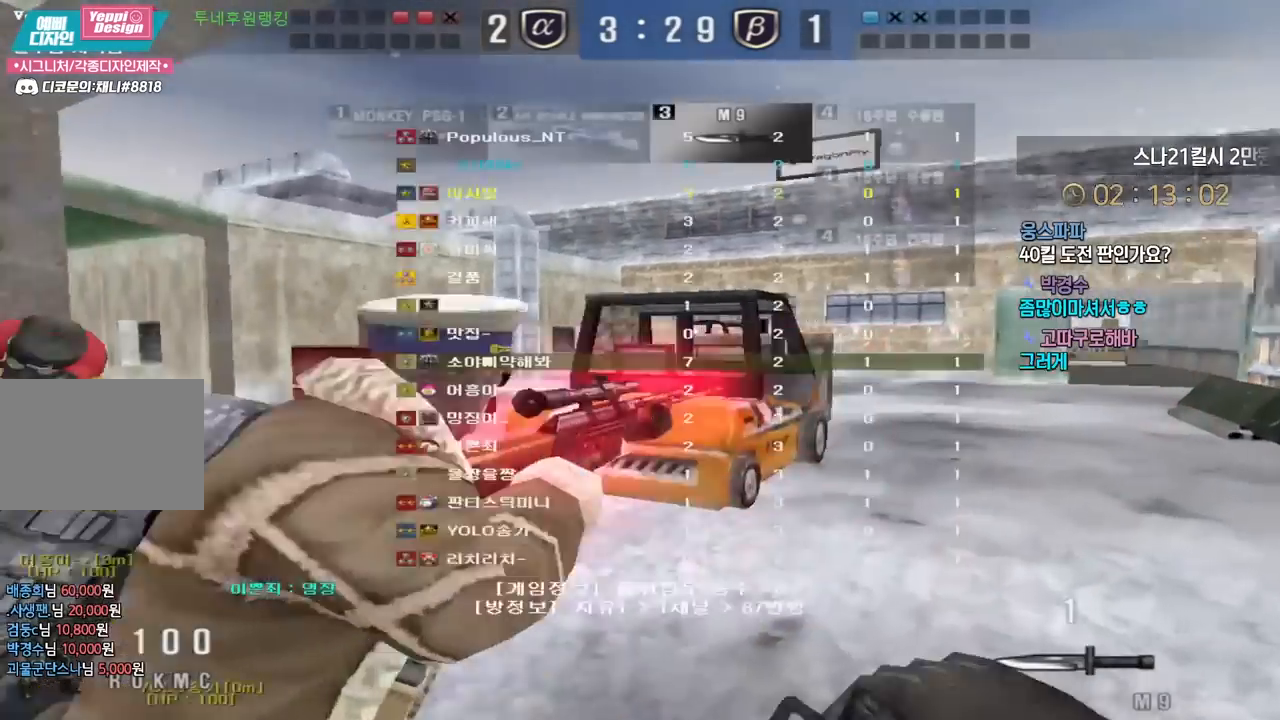
{"keys": ["d", "tab", "w"], "events": [[17, "d", "down"]]}
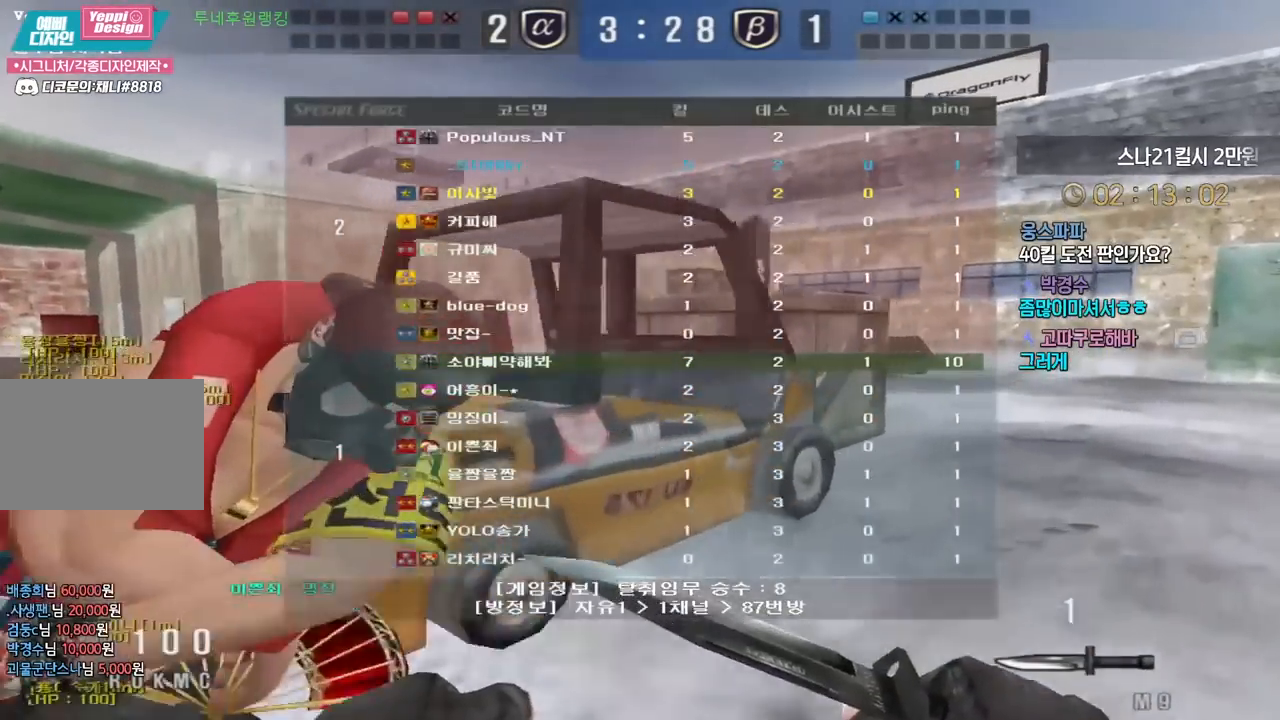
{"keys": ["d", "tab", "w"], "events": []}
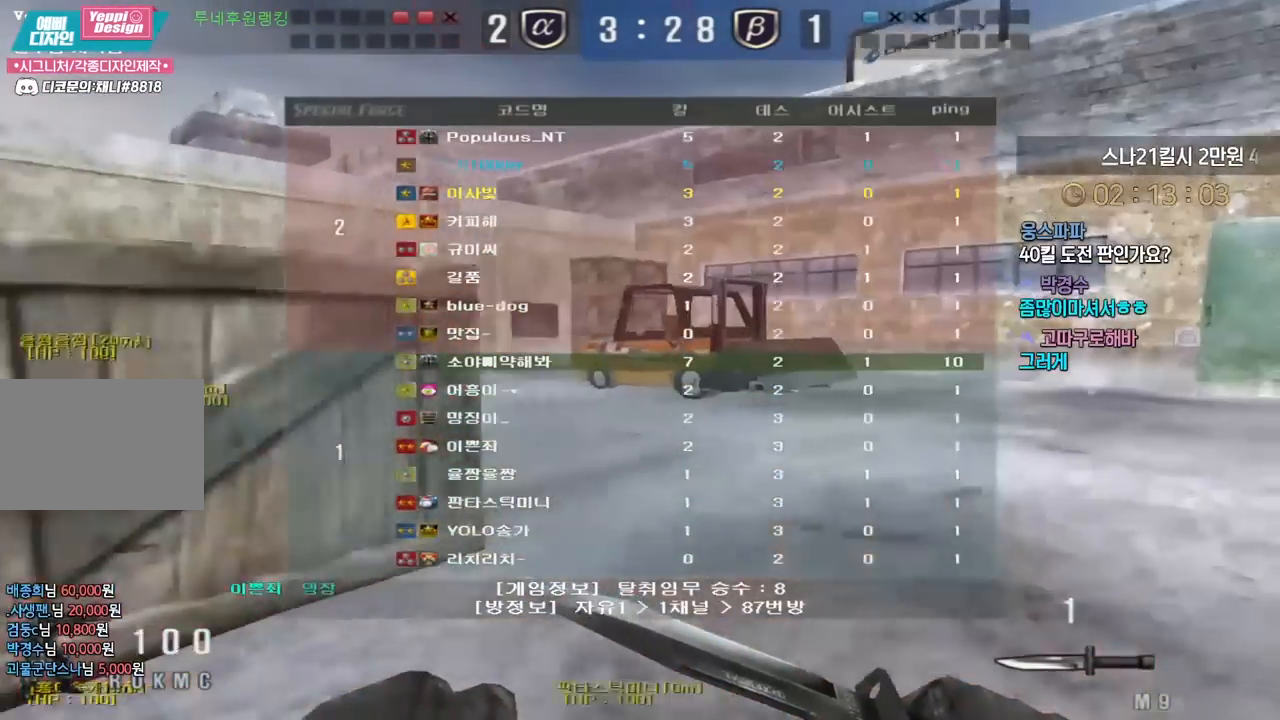
{"keys": ["d", "tab", "w"], "events": []}
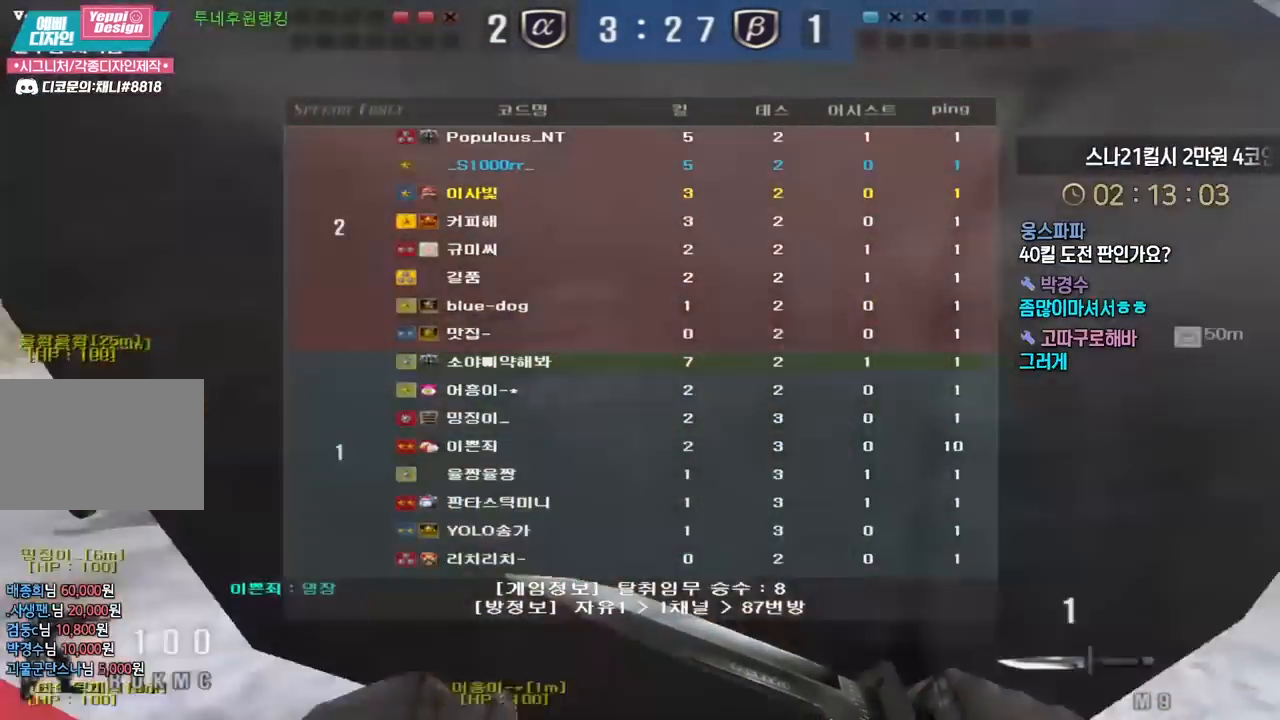
{"keys": ["d", "w"], "events": [[300, "tab", "up"]]}
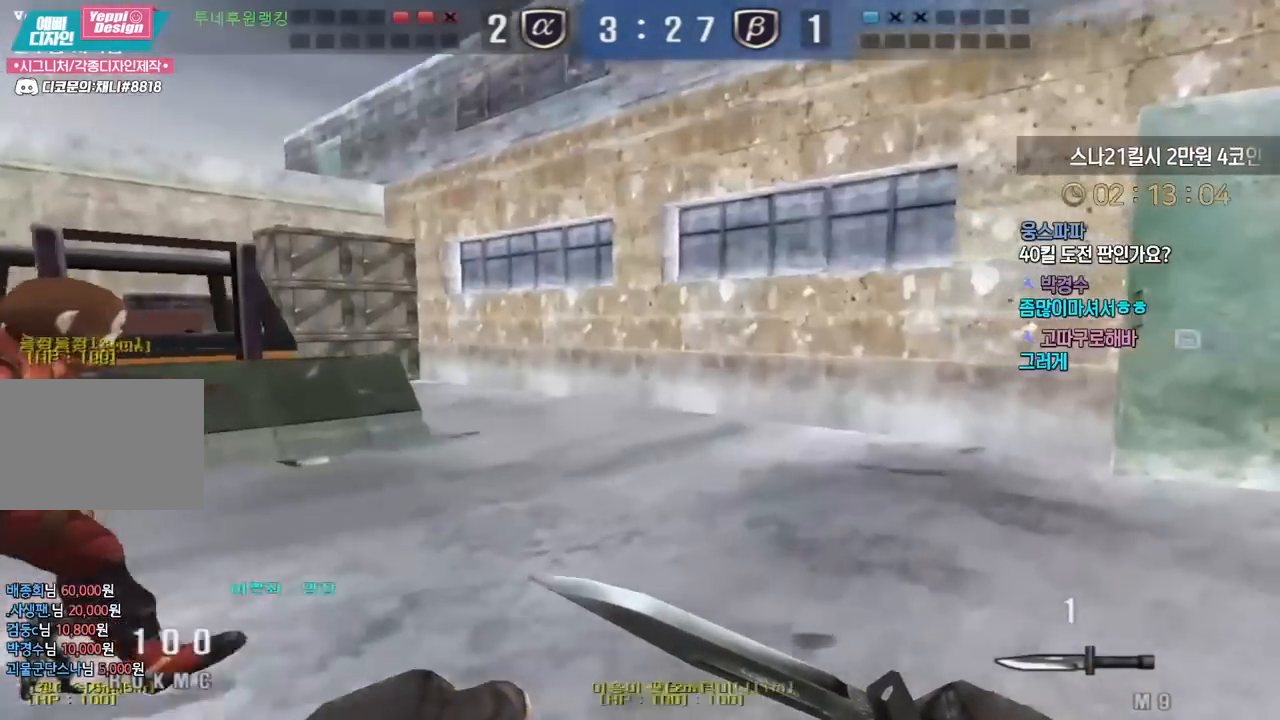
{"keys": ["d", "tab", "w"], "events": [[200, "tab", "down"]]}
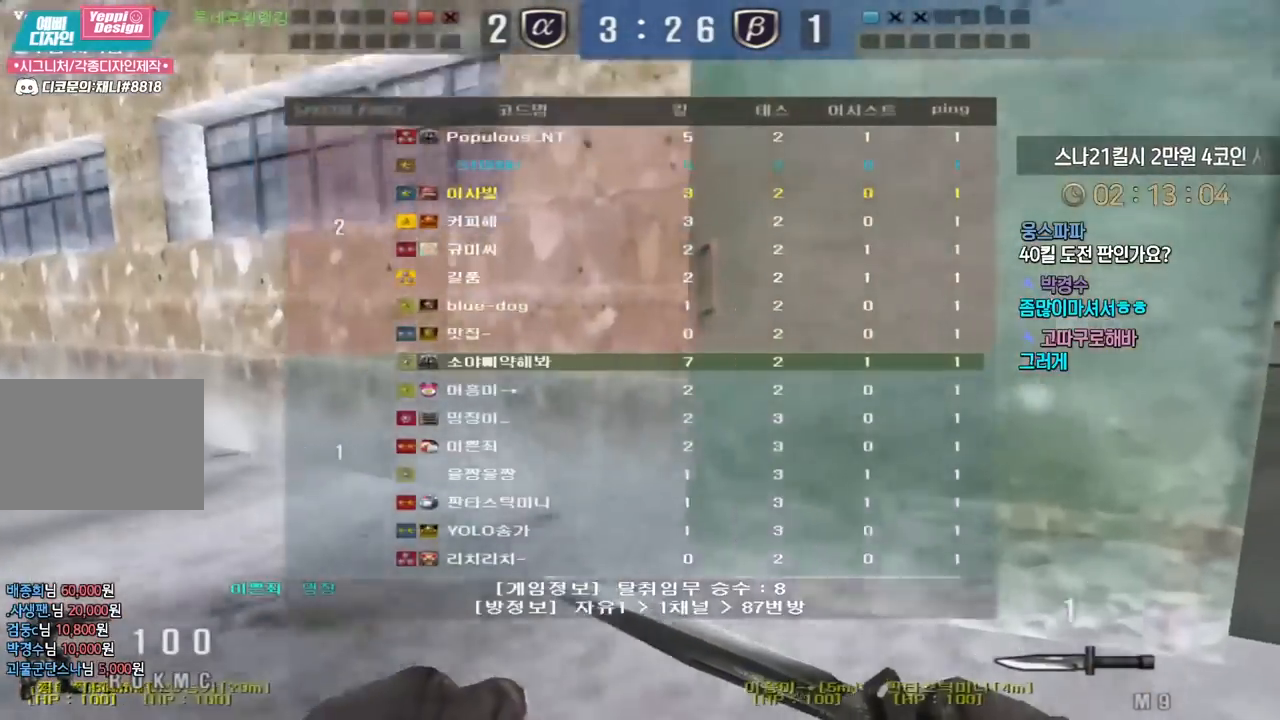
{"keys": ["d", "tab", "w"], "events": []}
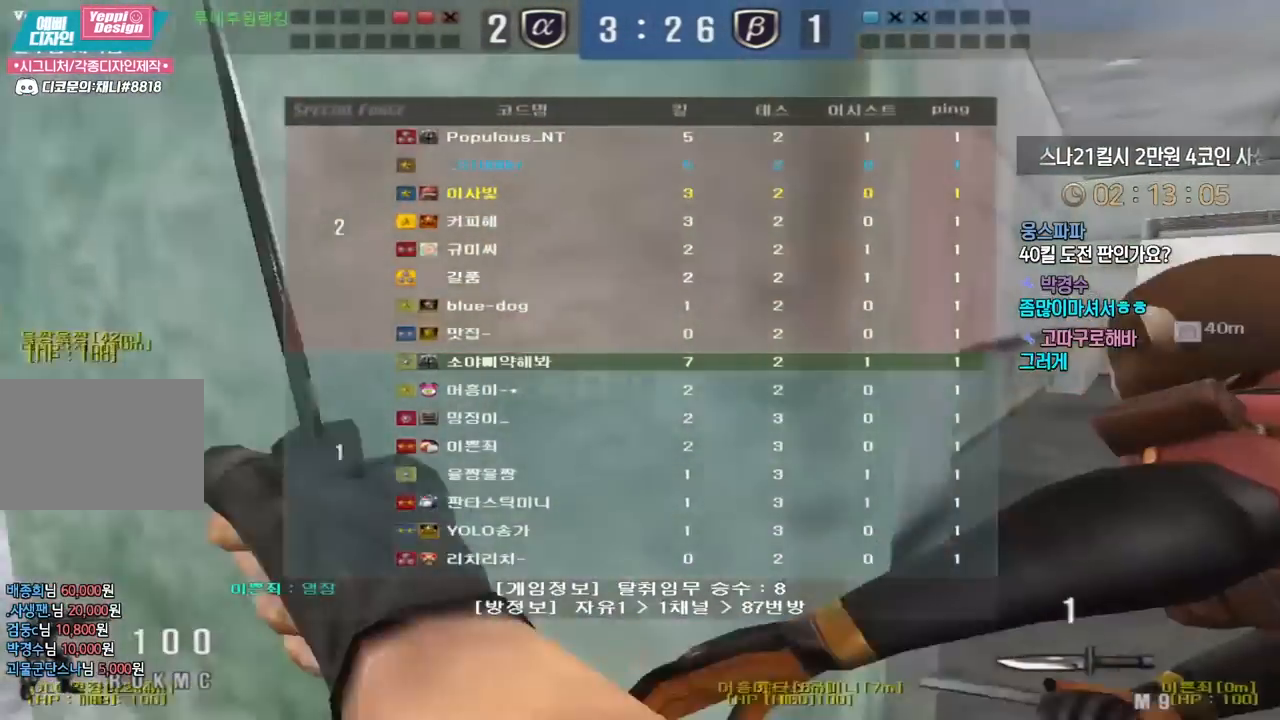
{"keys": ["d", "tab", "w"], "events": []}
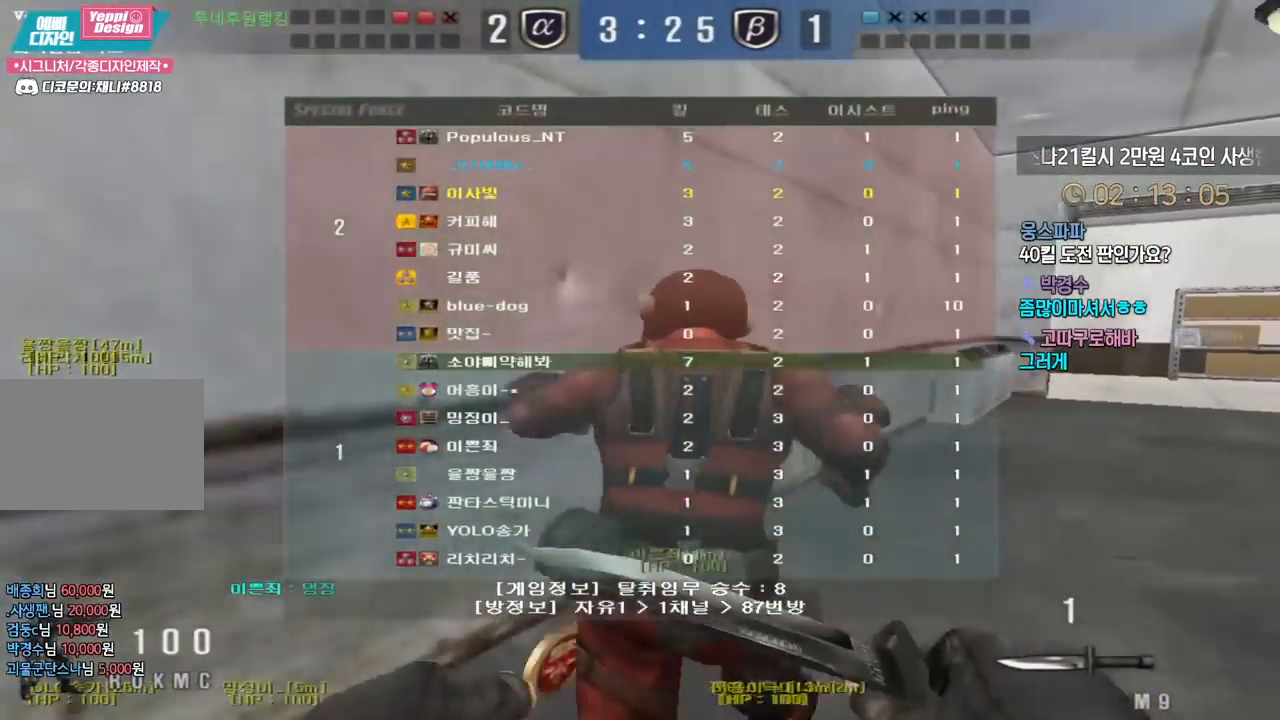
{"keys": ["d", "tab", "w"], "events": [[100, "tab", "up"], [250, "tab", "down"]]}
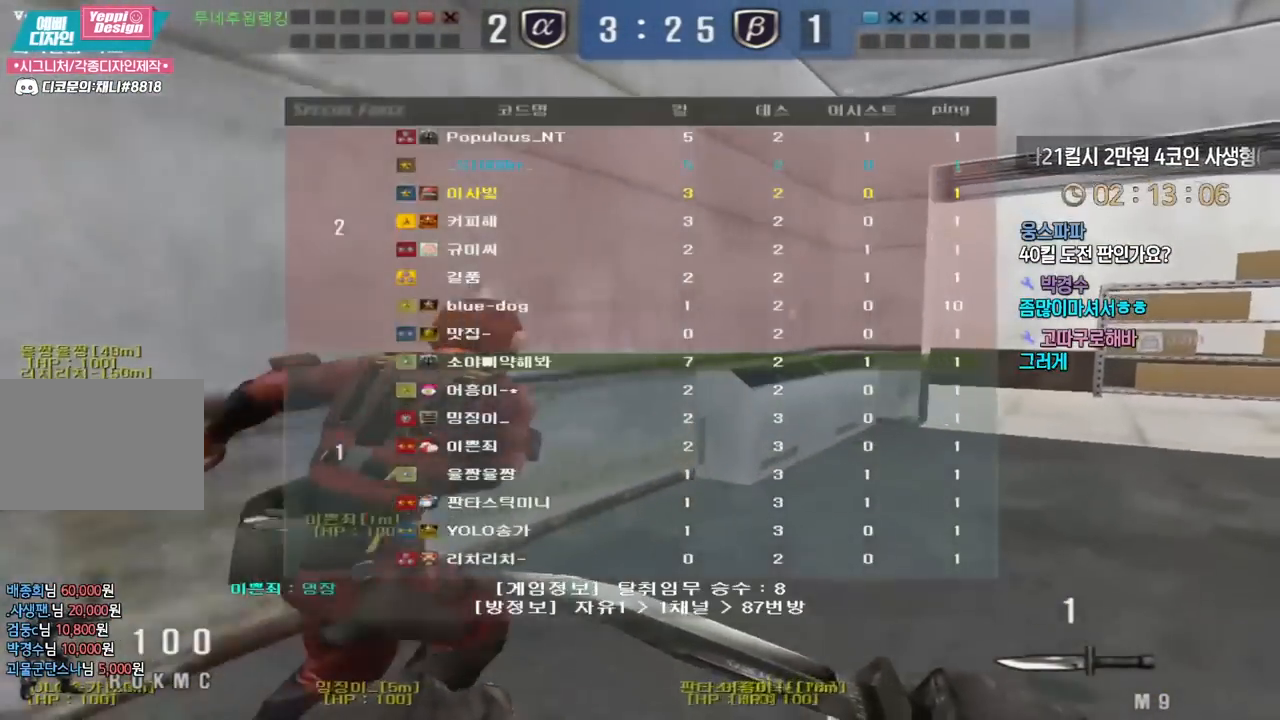
{"keys": ["d", "w"], "events": [[300, "tab", "up"]]}
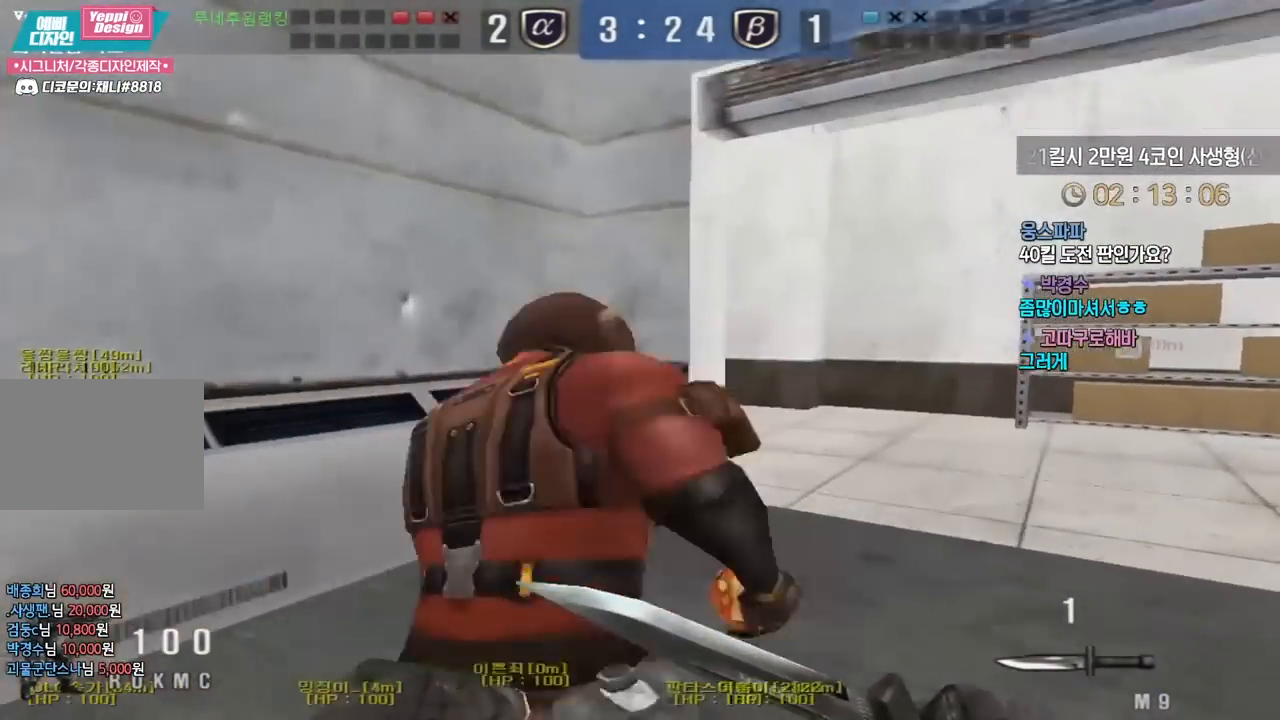
{"keys": ["d", "tab", "w"], "events": [[333, "tab", "down"]]}
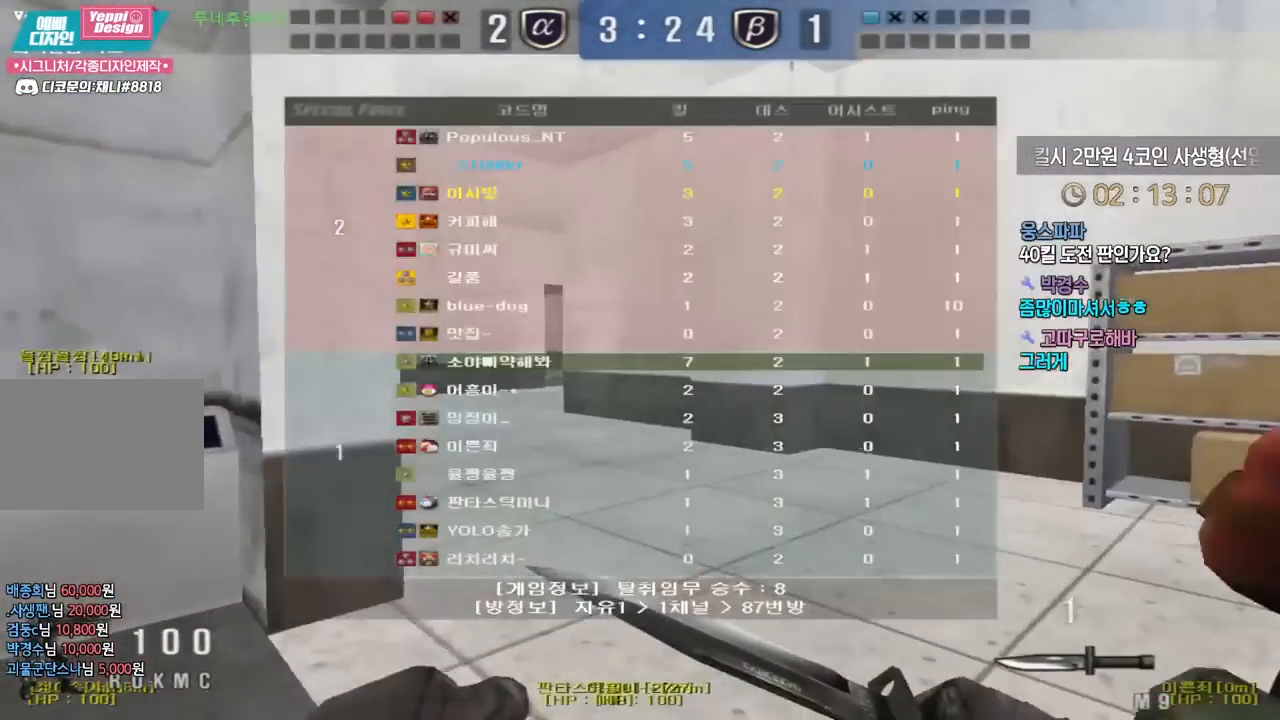
{"keys": ["d", "tab", "w"], "events": []}
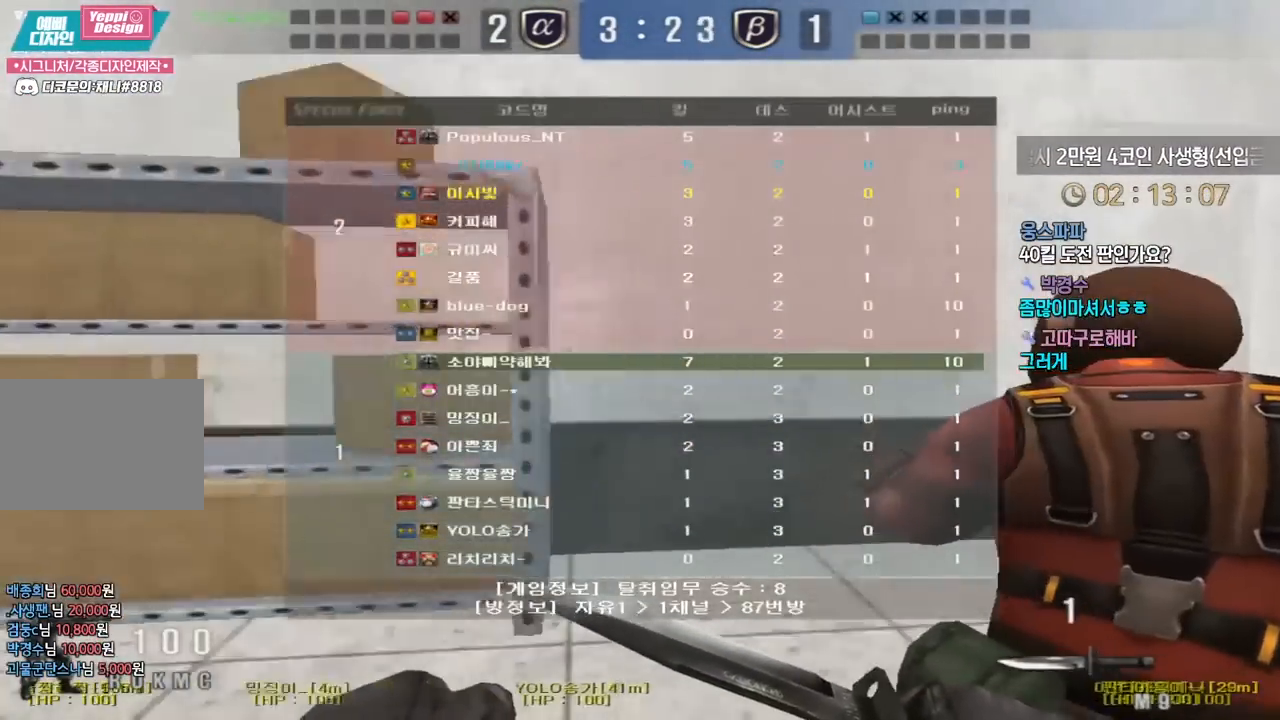
{"keys": ["d", "tab", "w"], "events": []}
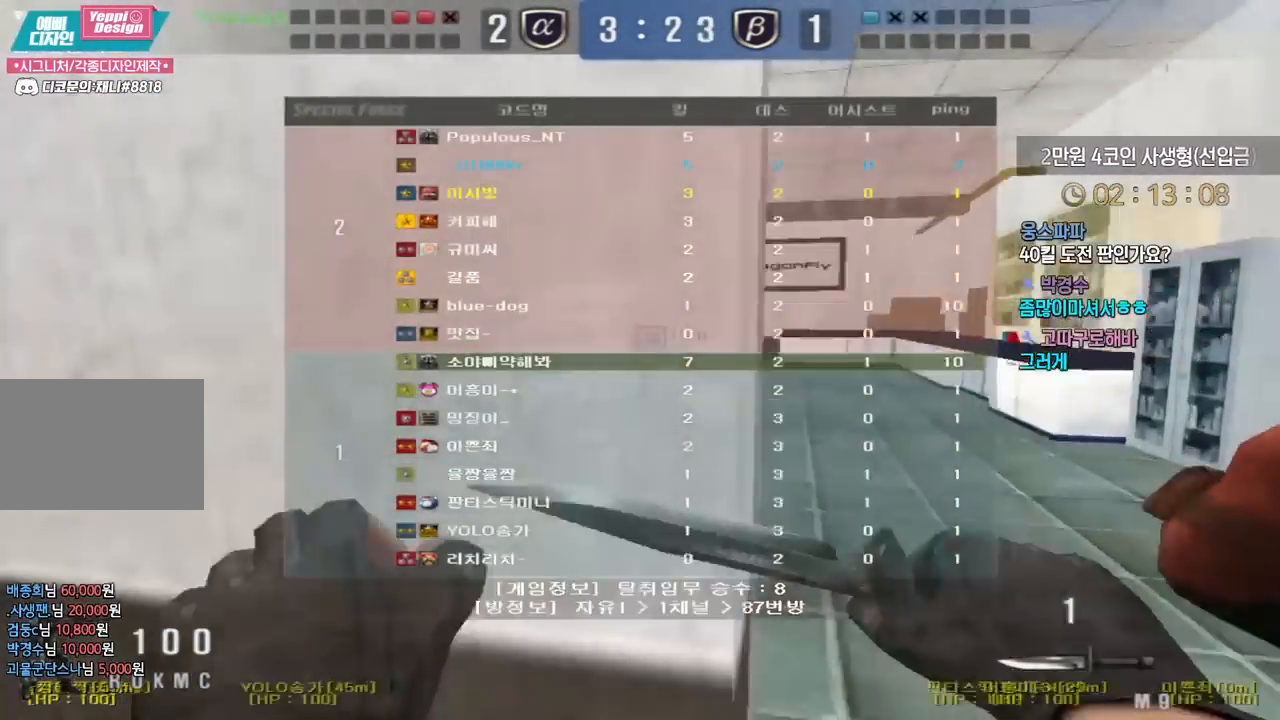
{"keys": ["a", "w"], "events": [[33, "tab", "up"], [100, "d", "up"], [100, "space", "down"], [117, "shift", "down"], [133, "w", "up"], [150, "shift", "up"], [183, "space", "up"], [450, "w", "down"], [467, "a", "down"]]}
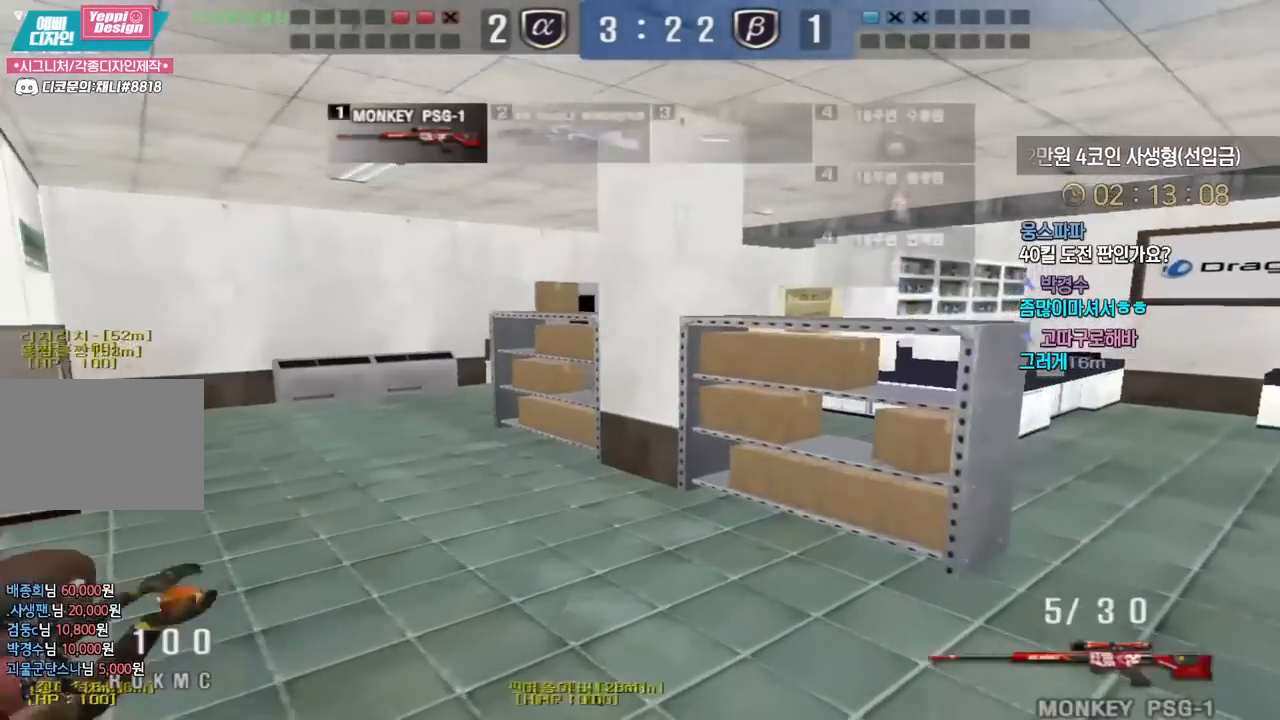
{"keys": [], "events": [[267, "shift", "down"], [300, "a", "up"], [300, "space", "down"], [300, "w", "up"], [317, "shift", "up"], [367, "space", "up"]]}
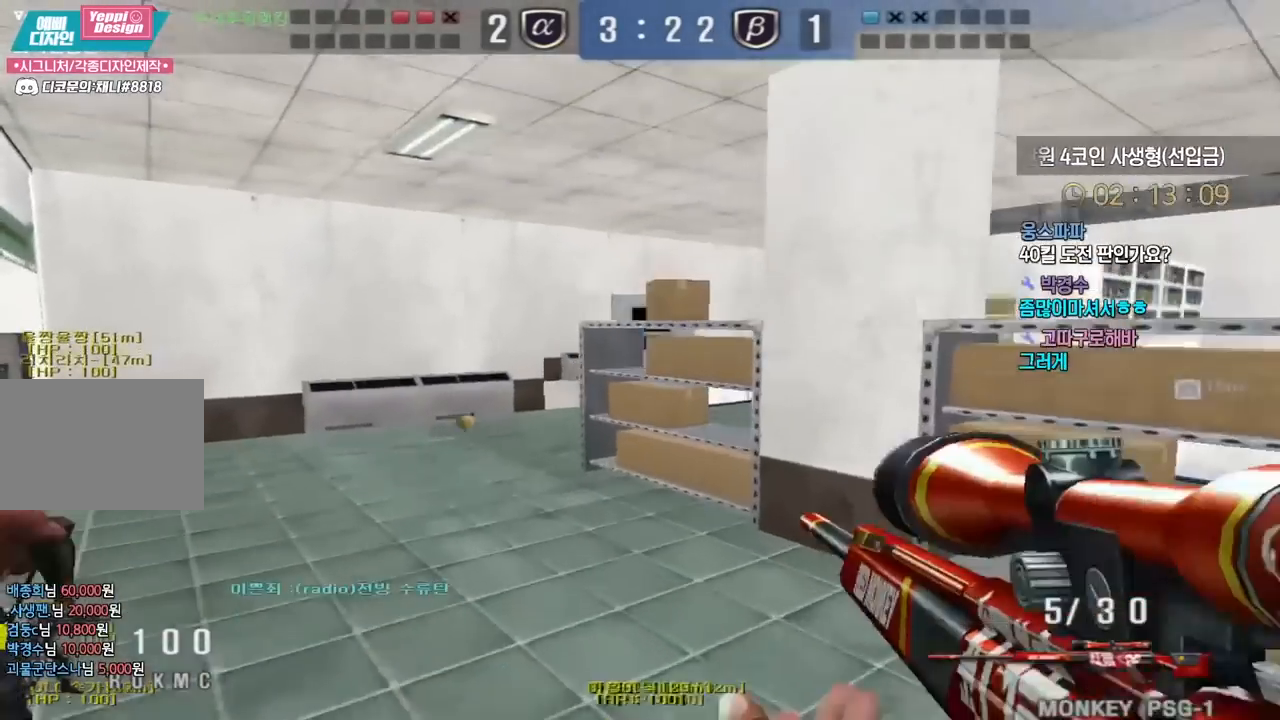
{"keys": ["a", "shift", "w"], "events": [[233, "w", "down"], [250, "a", "down"], [500, "shift", "down"]]}
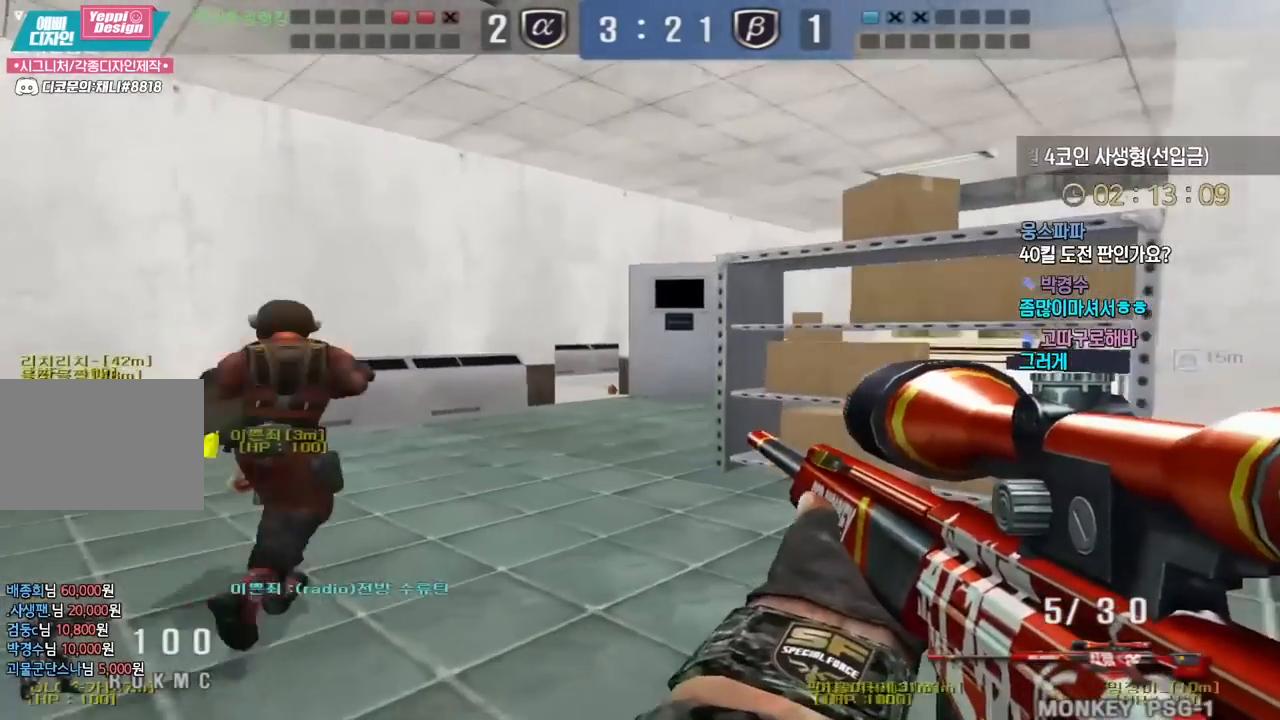
{"keys": [], "events": [[33, "a", "up"], [33, "space", "down"], [33, "w", "up"], [50, "shift", "up"], [133, "space", "up"]]}
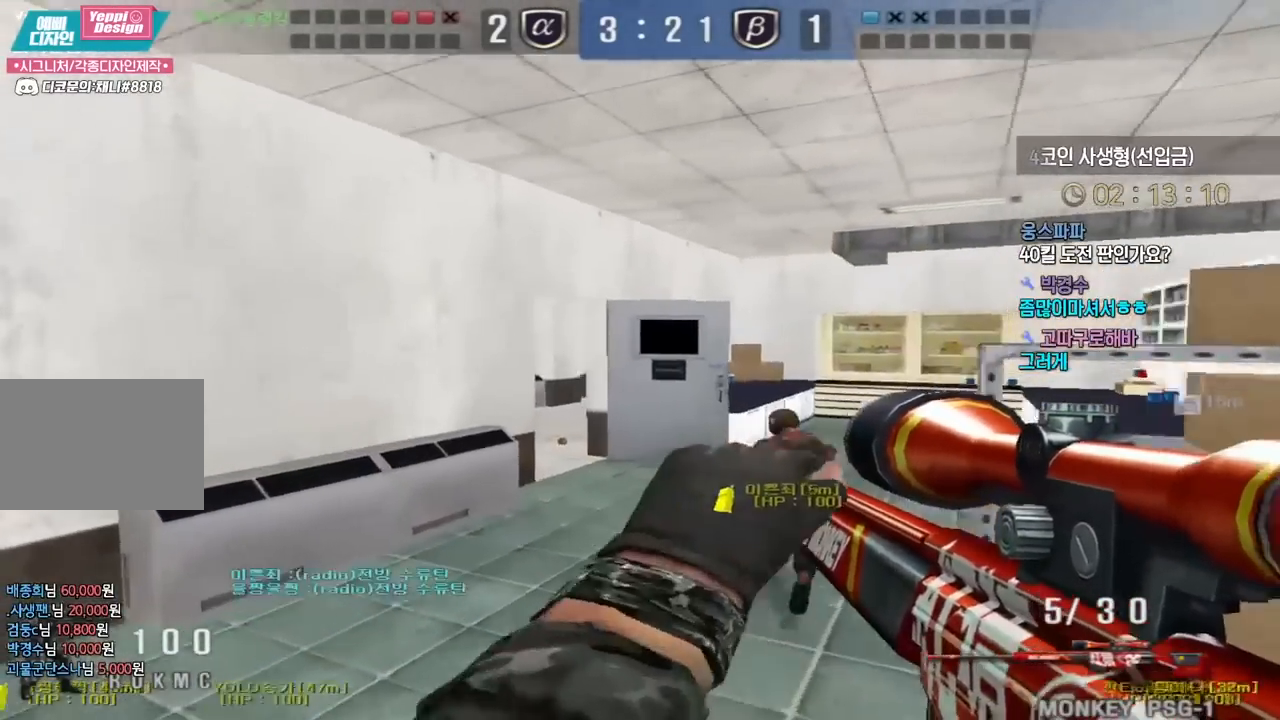
{"keys": ["d", "w"], "events": [[50, "w", "down"], [83, "a", "down"], [200, "shift", "down"], [233, "a", "up"], [233, "space", "down"], [233, "w", "up"], [283, "shift", "up"], [317, "d", "down"], [317, "space", "up"], [317, "w", "down"]]}
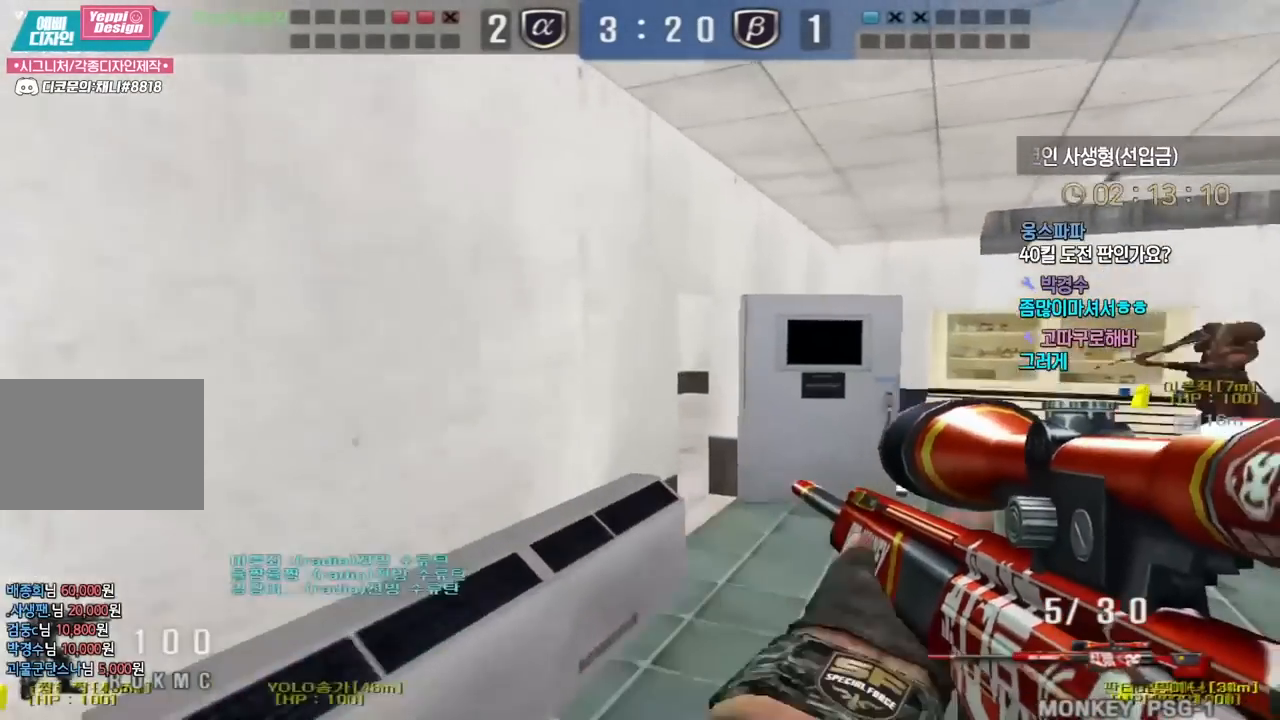
{"keys": [], "events": [[417, "ctrl", "down"], [417, "space", "down"], [433, "d", "up"], [433, "w", "up"], [467, "ctrl", "up"], [500, "space", "up"]]}